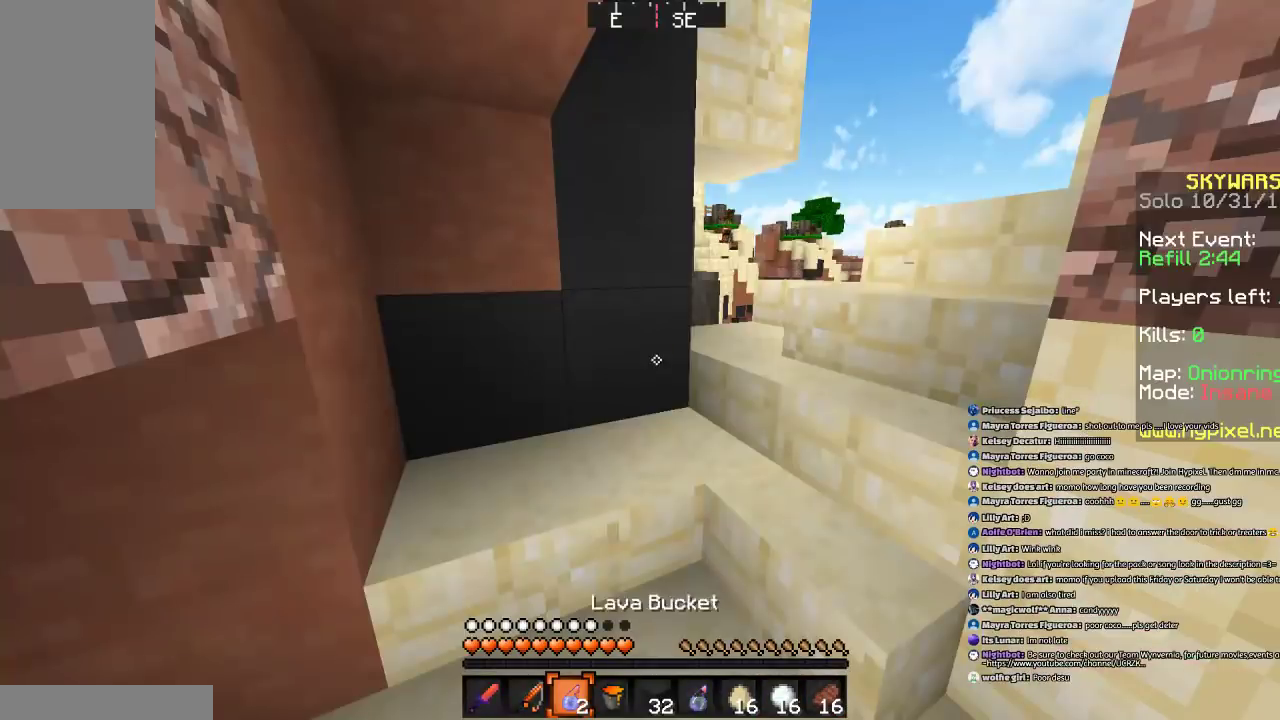
Gameplay with keyboard and mouse; each line is a JSON object with the keys and mouse buttons held at the frame after it. "events" lists presses ("down") and releases ("up") of "a", "d", "s", "space", "w", "mouse_left" and "mouse_right" between this image and that frame as [ms after this image, input, new state], when the widget could be followed in between. "mouse_left", "mouse_right" = the "left", "right" buttons of the "mouse" list. No other keys are recorded. Fast repeated clicks can show as one long hold. Mouse movement is not recorded.
{"keys": ["w"], "mouse": [], "events": [[167, "w", "down"], [300, "mouse_right", "down"], [400, "mouse_right", "up"]]}
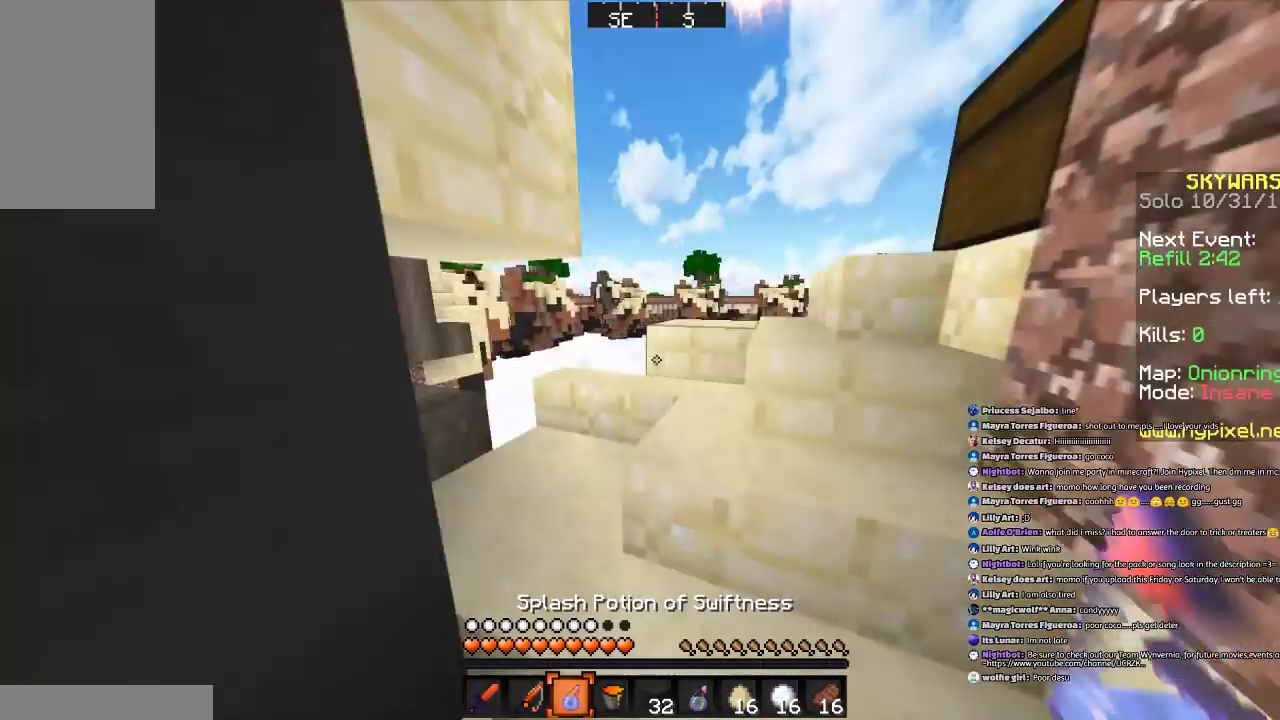
{"keys": ["w"], "mouse": [], "events": [[134, "a", "down"], [200, "a", "up"]]}
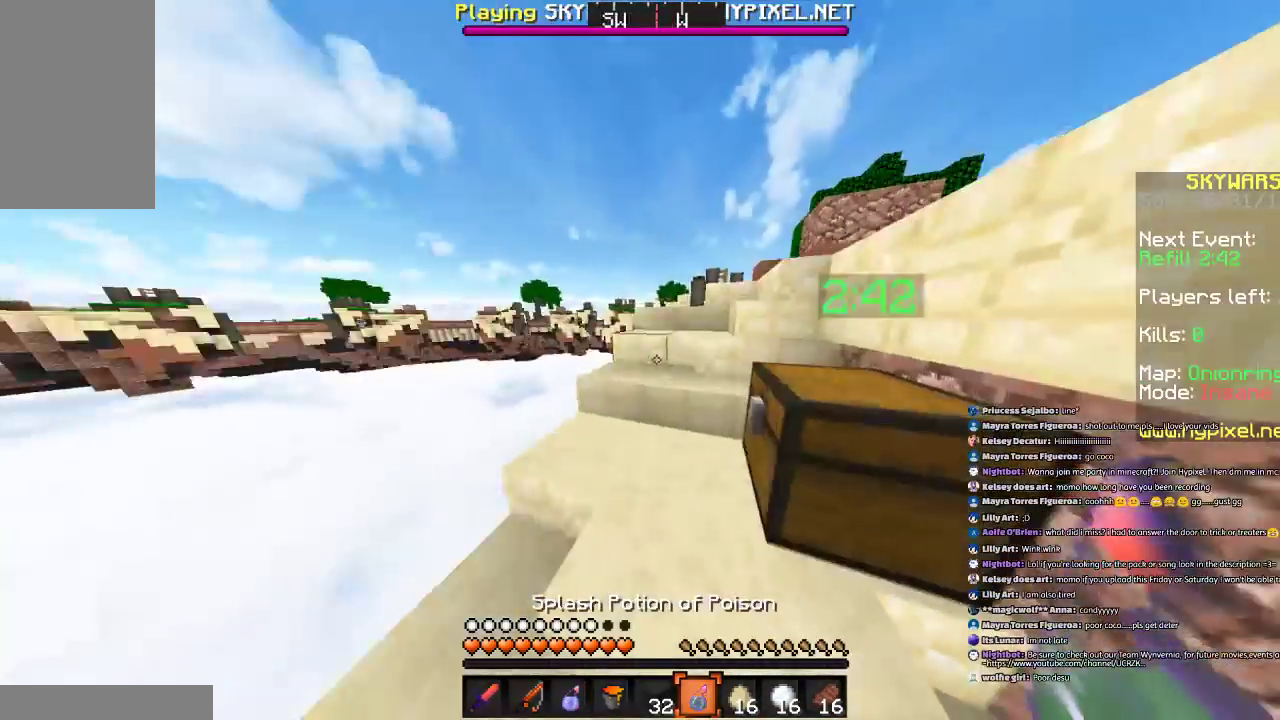
{"keys": ["w"], "mouse": [], "events": [[100, "a", "down"], [200, "a", "up"]]}
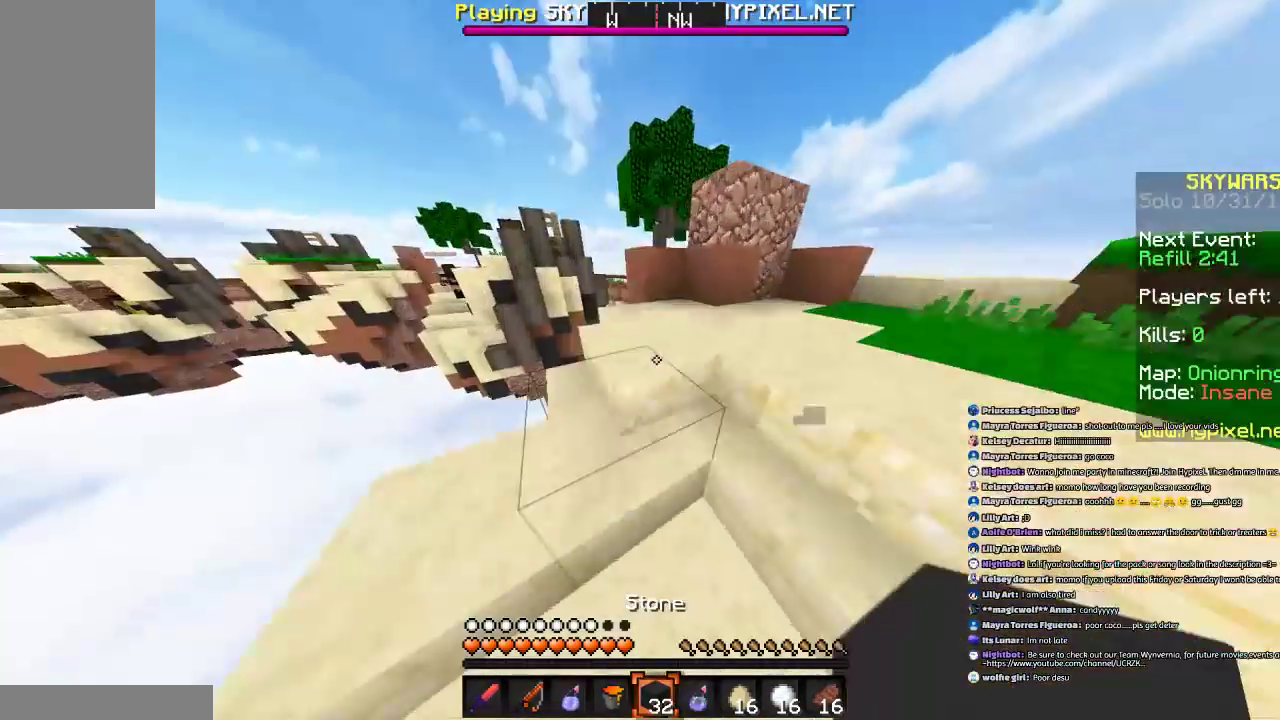
{"keys": ["w"], "mouse": [], "events": [[167, "d", "down"], [467, "d", "up"]]}
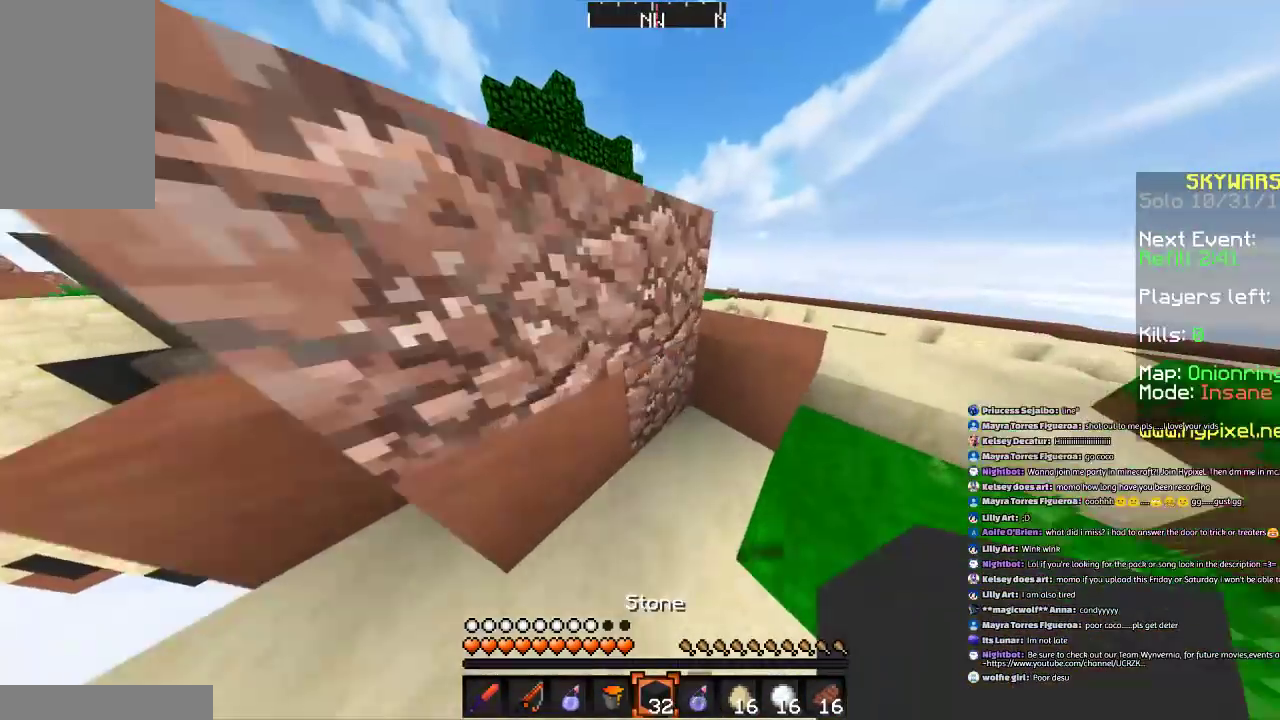
{"keys": ["w"], "mouse": [], "events": [[200, "d", "down"], [267, "d", "up"], [300, "space", "down"], [500, "space", "up"]]}
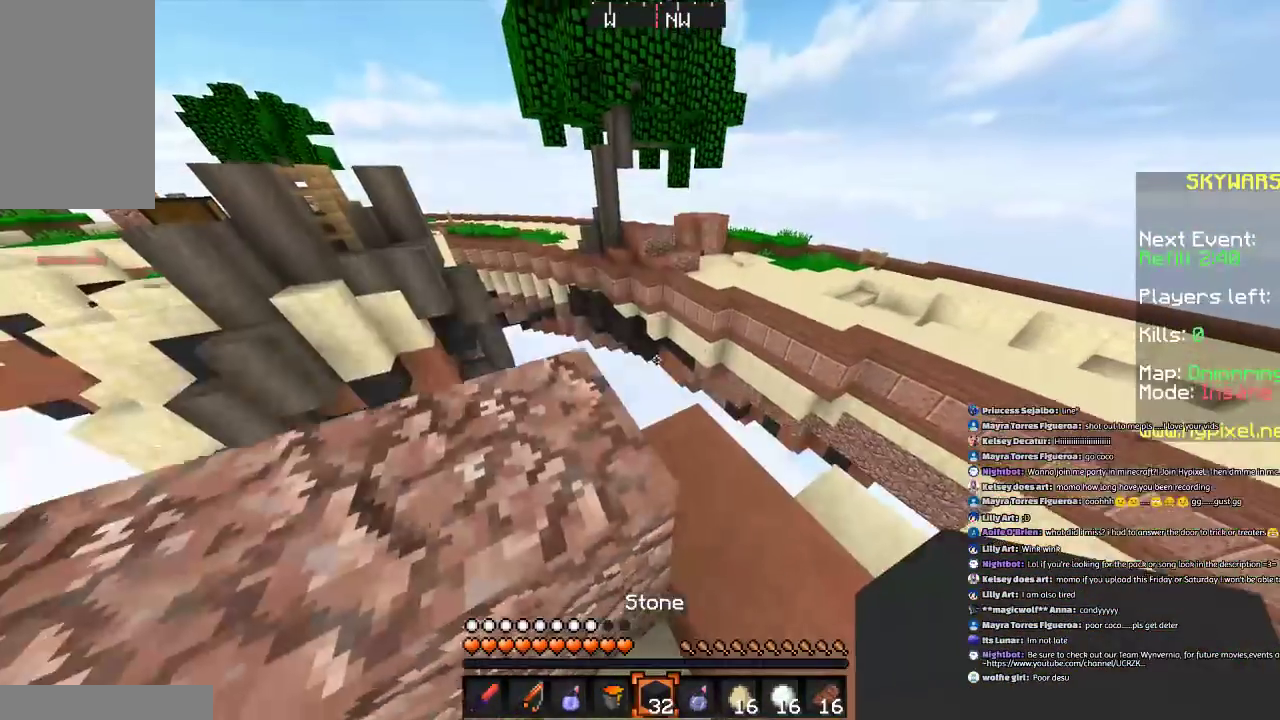
{"keys": ["d", "w"], "mouse": [], "events": [[467, "d", "down"]]}
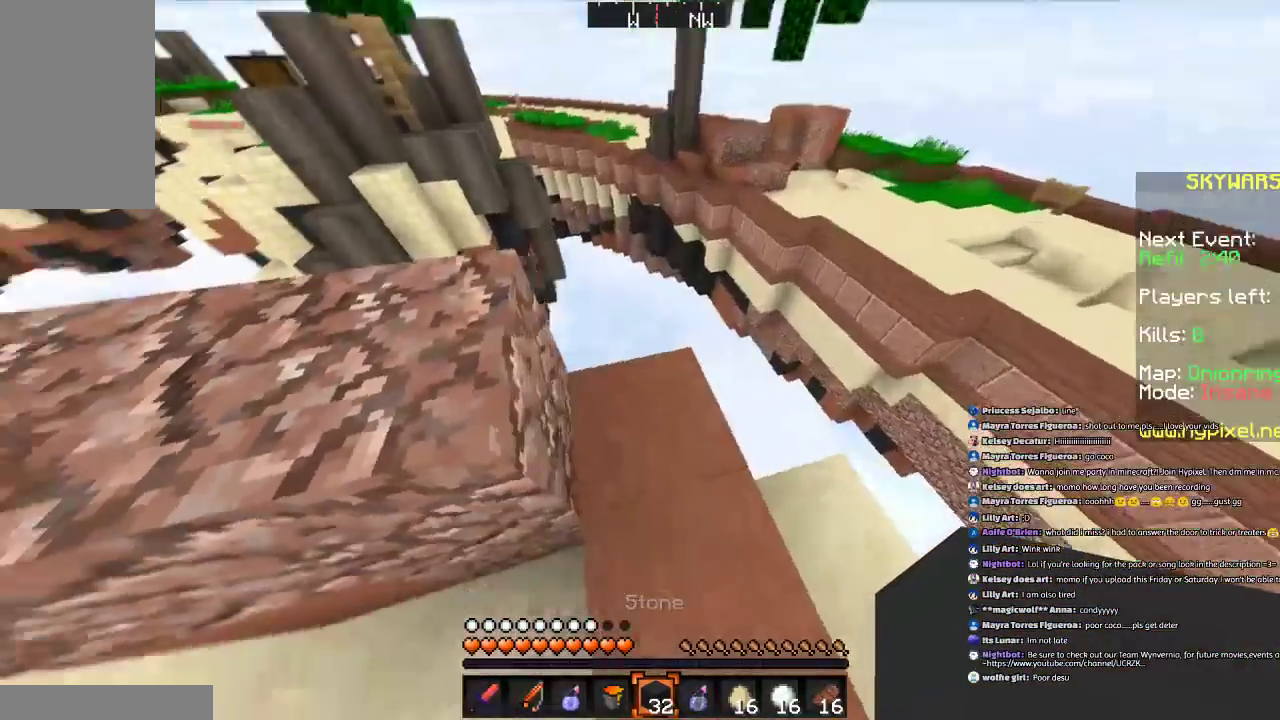
{"keys": ["d"], "mouse": [], "events": [[400, "w", "up"]]}
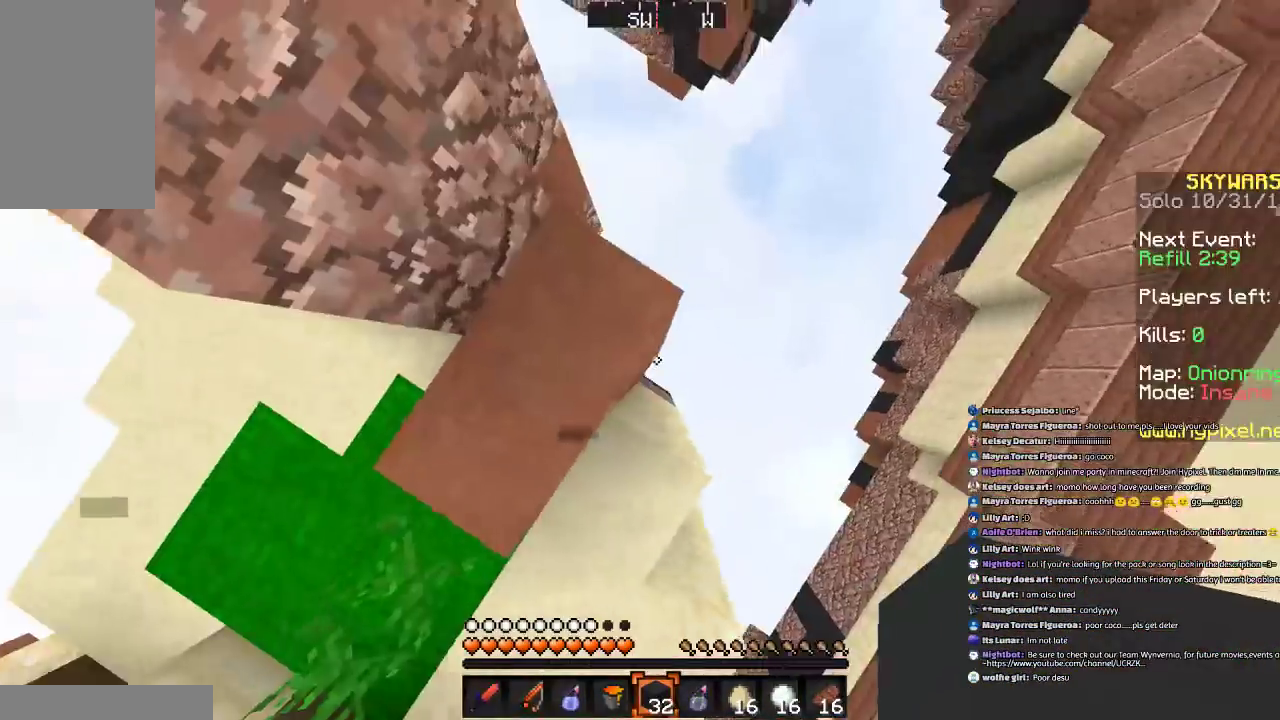
{"keys": ["d", "s"], "mouse": [], "events": [[67, "s", "down"], [100, "a", "down"], [100, "d", "up"], [201, "mouse_right", "down"], [267, "a", "up"], [301, "mouse_right", "up"], [467, "d", "down"]]}
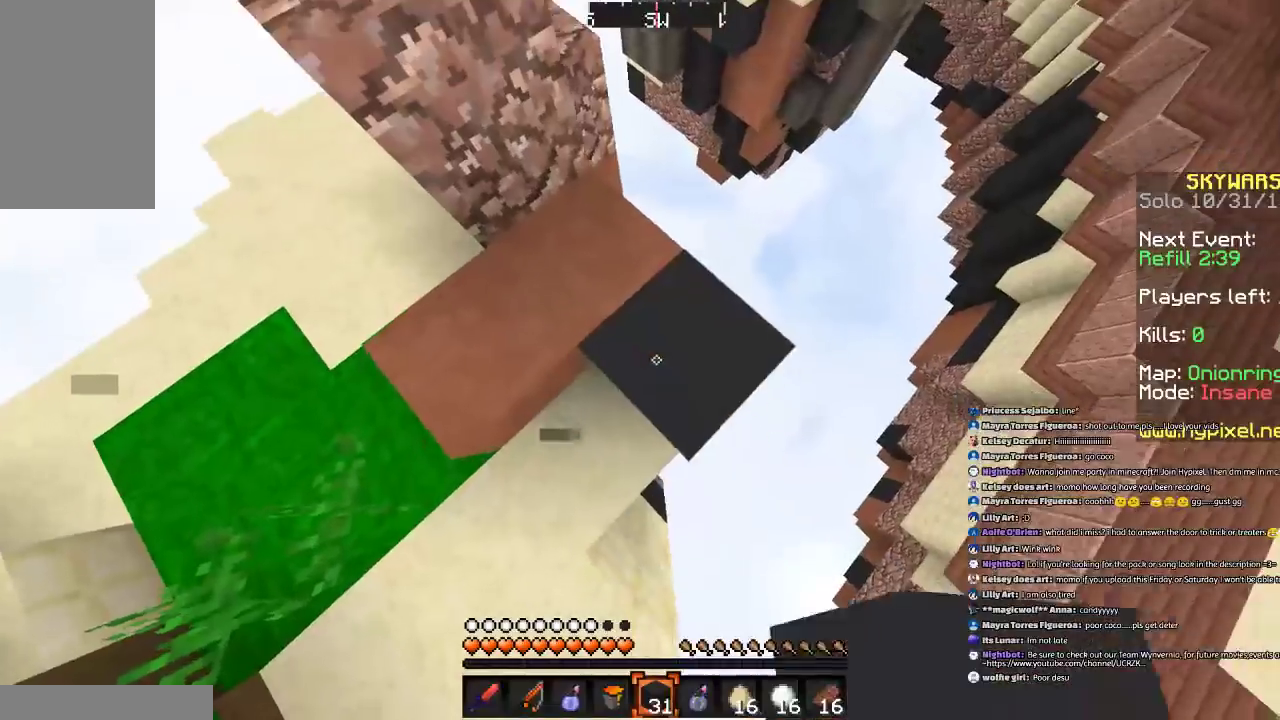
{"keys": ["d", "s"], "mouse": [], "events": [[367, "mouse_right", "down"], [467, "mouse_right", "up"]]}
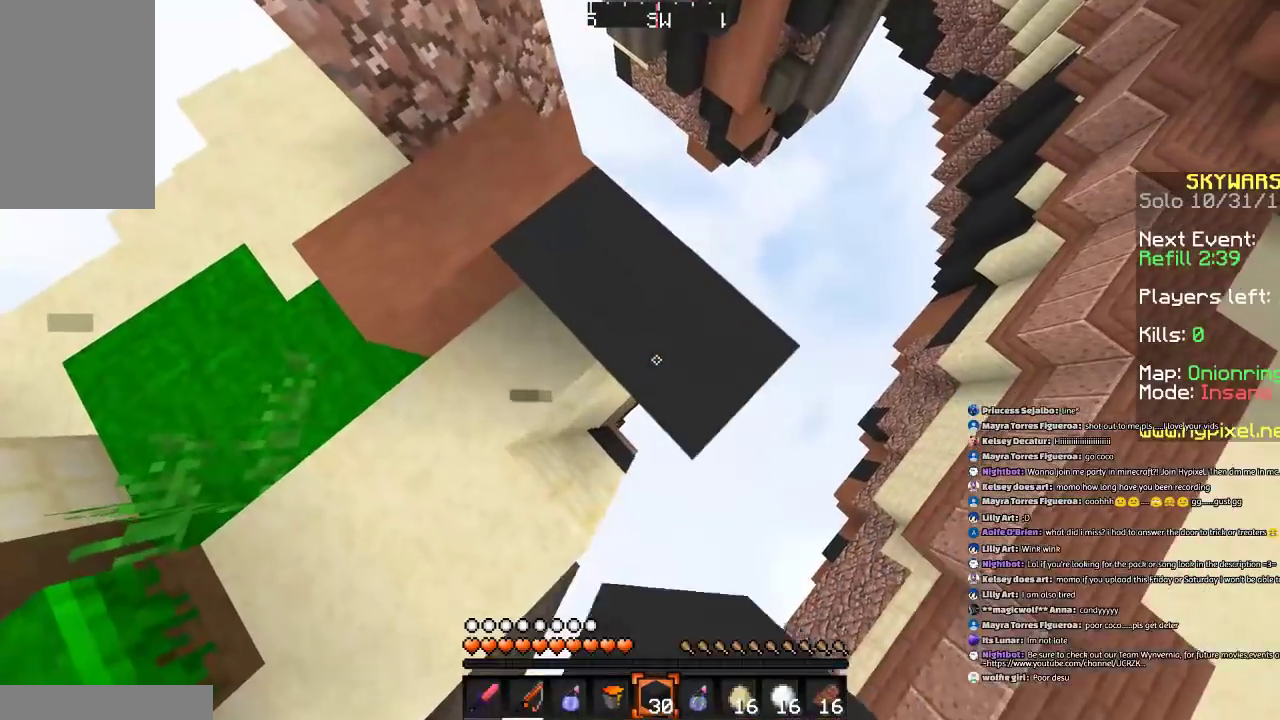
{"keys": ["d", "s"], "mouse": [], "events": [[401, "mouse_right", "down"], [467, "mouse_right", "up"]]}
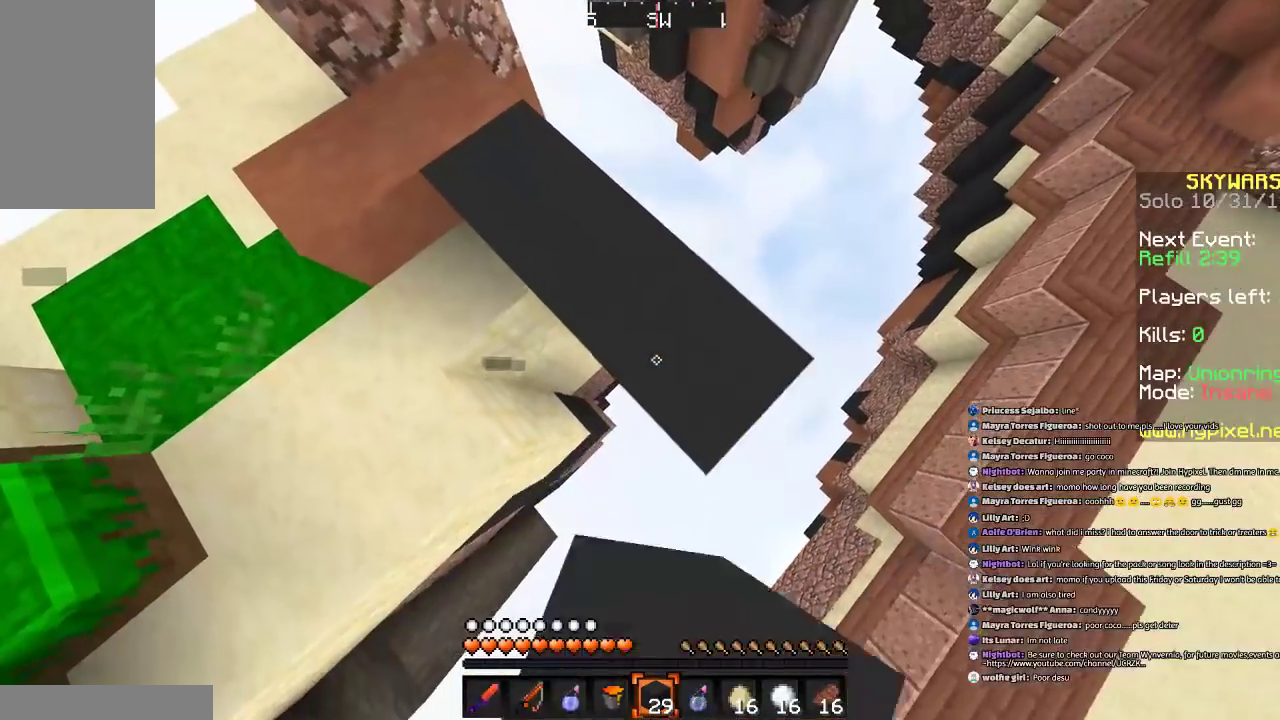
{"keys": ["d", "s"], "mouse": [], "events": [[367, "mouse_right", "down"], [467, "mouse_right", "up"]]}
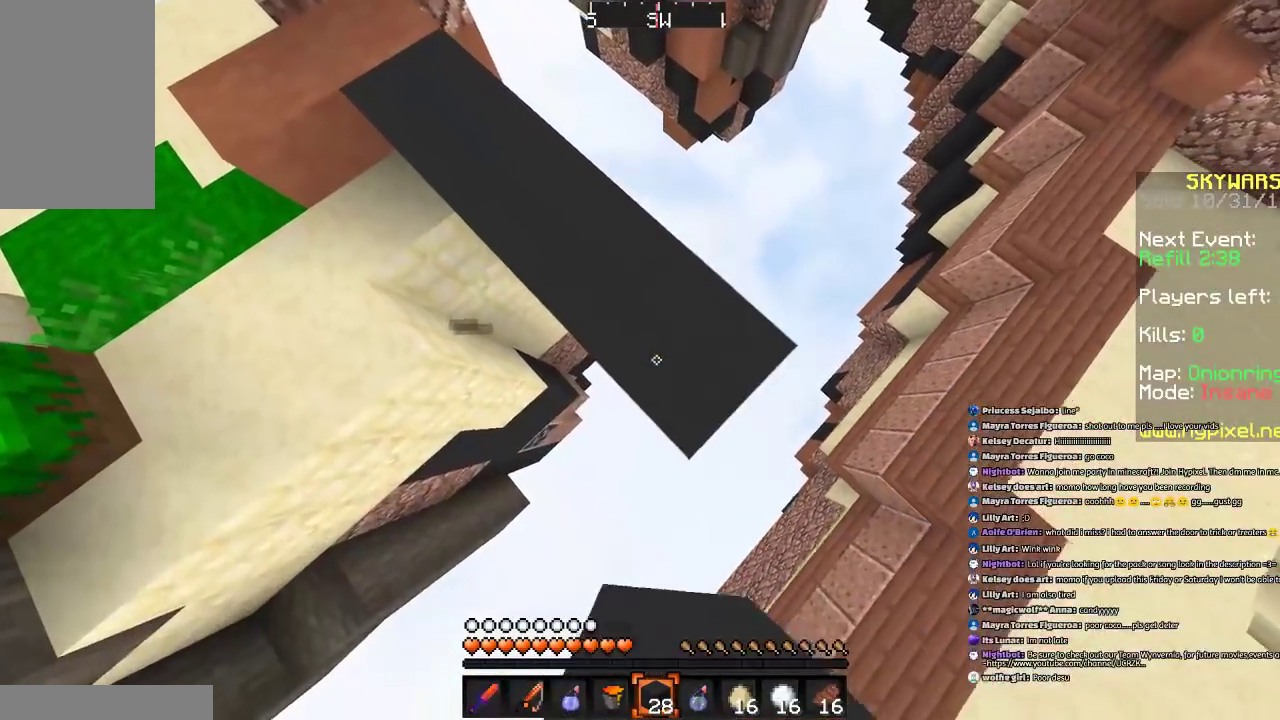
{"keys": [], "mouse": [], "events": [[301, "mouse_right", "down"], [401, "d", "up"], [401, "mouse_right", "up"], [401, "s", "up"]]}
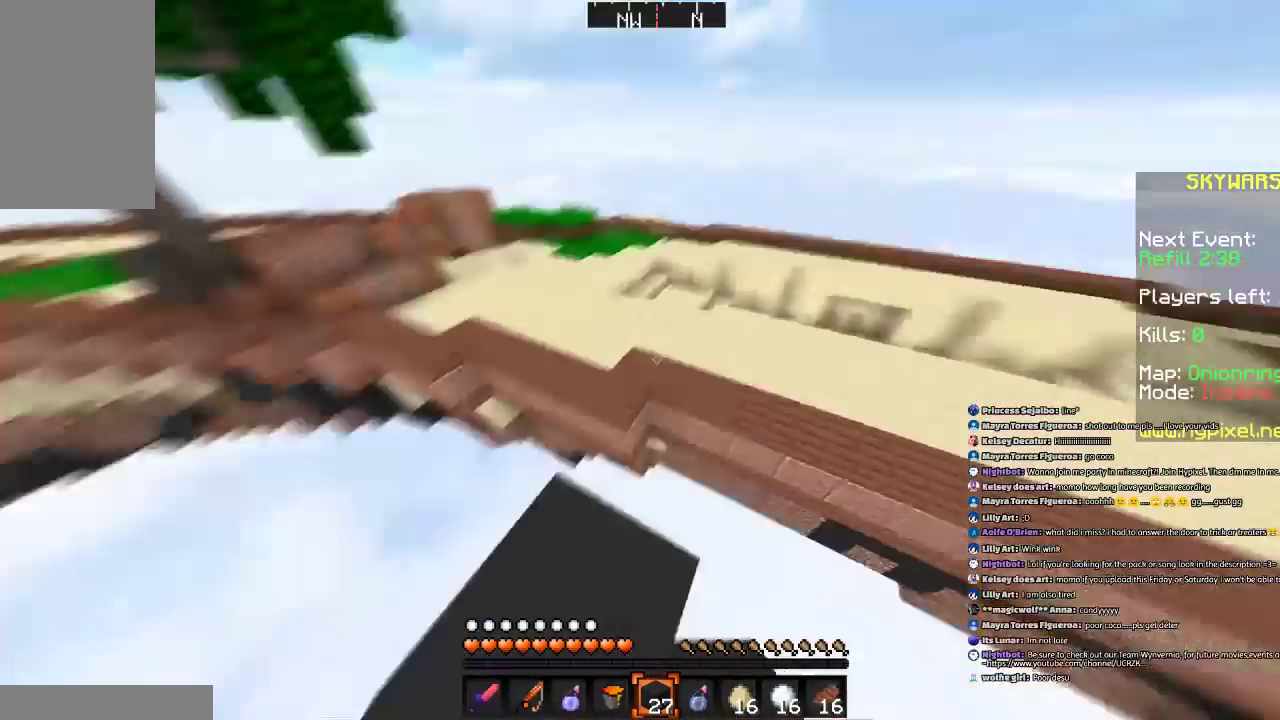
{"keys": ["w"], "mouse": [], "events": [[100, "w", "down"], [200, "space", "down"], [300, "space", "up"]]}
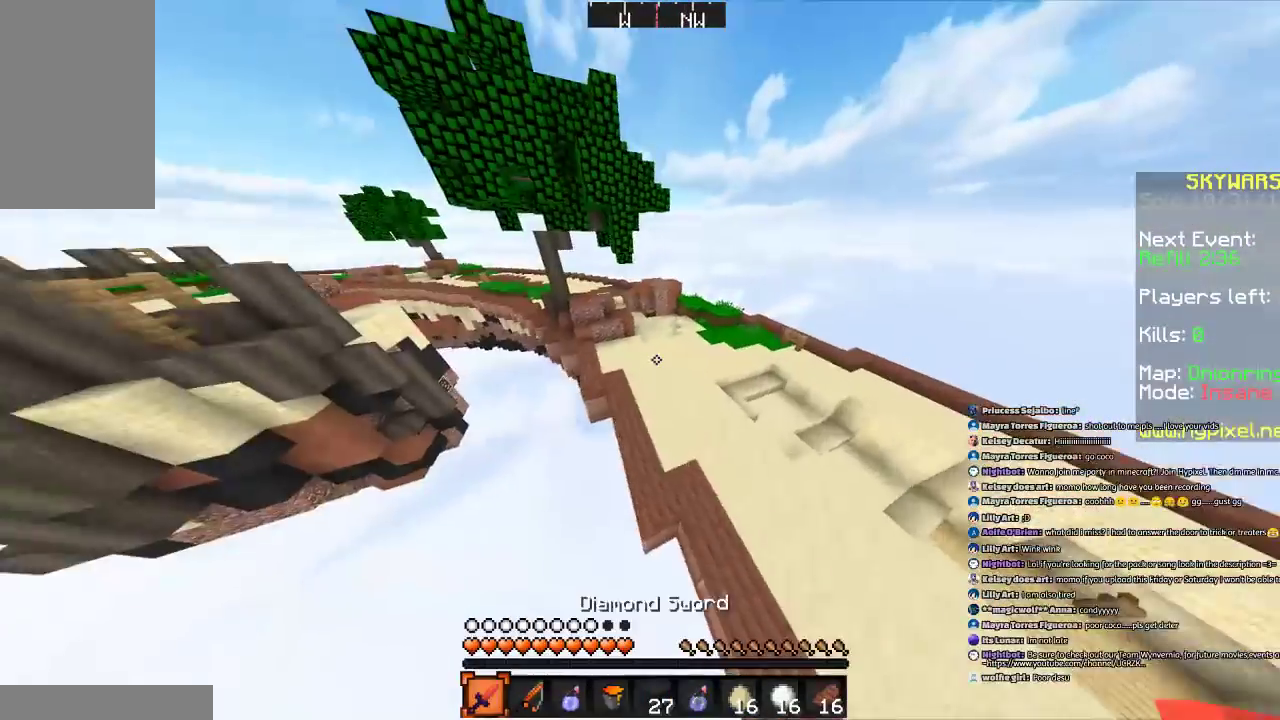
{"keys": ["w"], "mouse": [], "events": []}
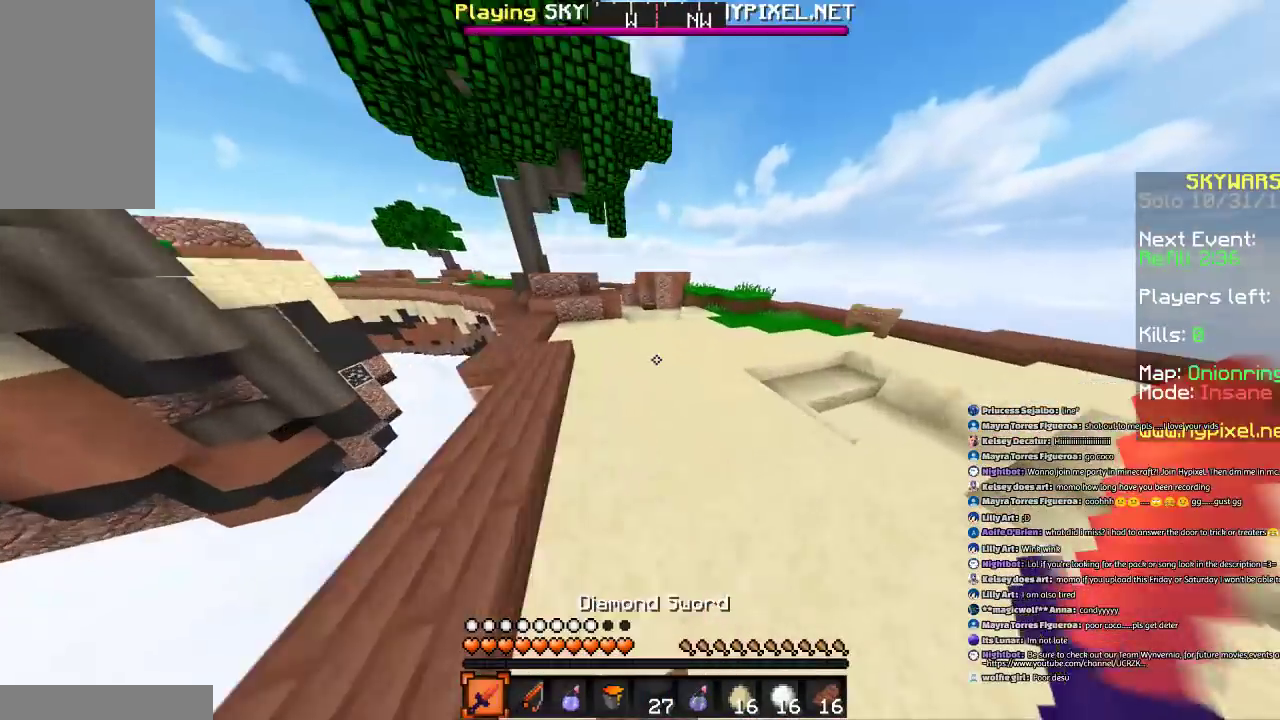
{"keys": ["space", "w"], "mouse": ["left"], "events": [[33, "mouse_left", "down"], [100, "mouse_left", "up"], [100, "space", "down"], [233, "mouse_left", "down"], [267, "mouse_left", "up"], [367, "mouse_left", "down"], [400, "mouse_left", "up"], [500, "mouse_left", "down"]]}
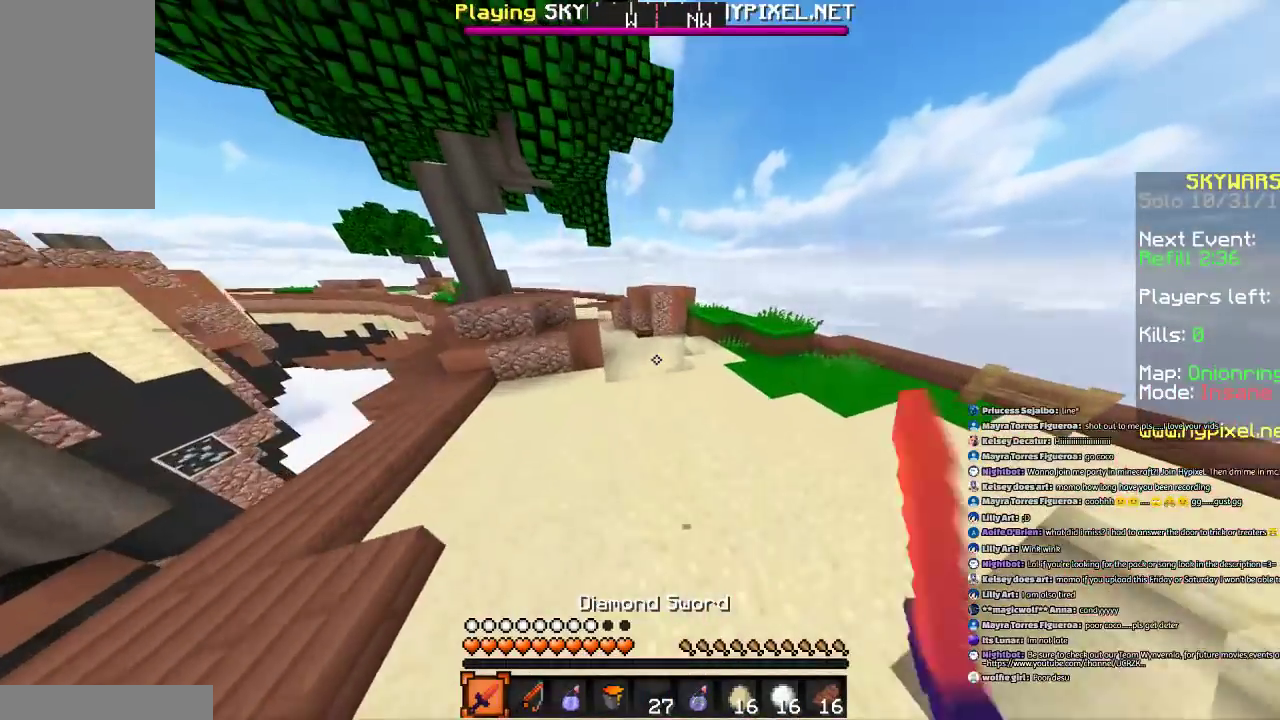
{"keys": ["space", "w"], "mouse": [], "events": [[100, "mouse_left", "up"], [201, "mouse_left", "down"], [301, "mouse_left", "up"], [367, "mouse_left", "down"], [501, "mouse_left", "up"]]}
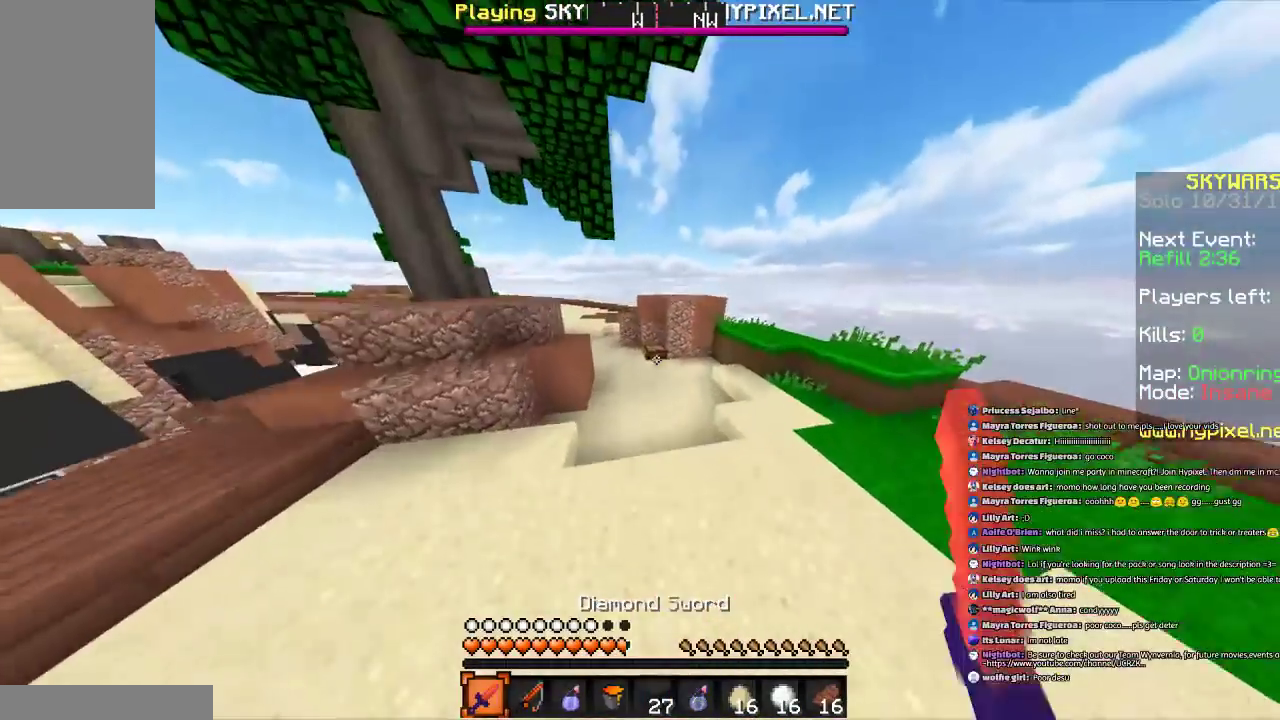
{"keys": ["space", "w"], "mouse": [], "events": []}
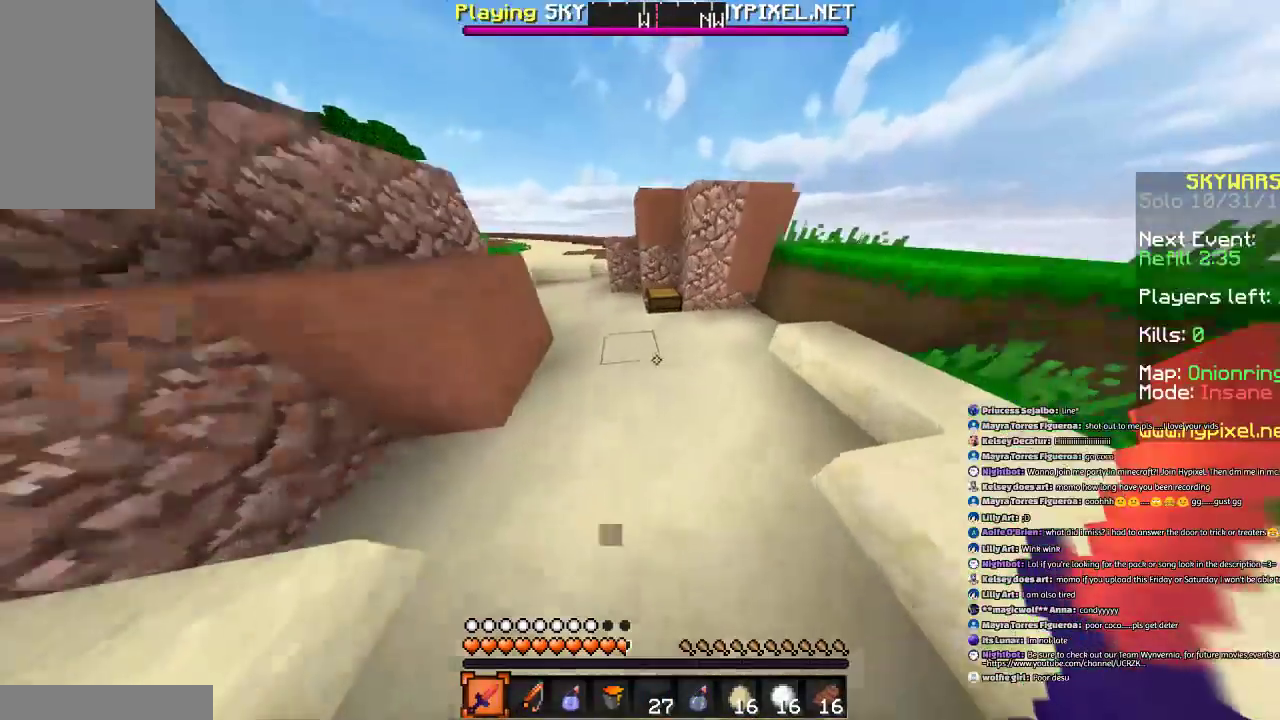
{"keys": [], "mouse": [], "events": [[301, "space", "up"], [367, "mouse_right", "down"], [367, "w", "up"], [467, "mouse_right", "up"]]}